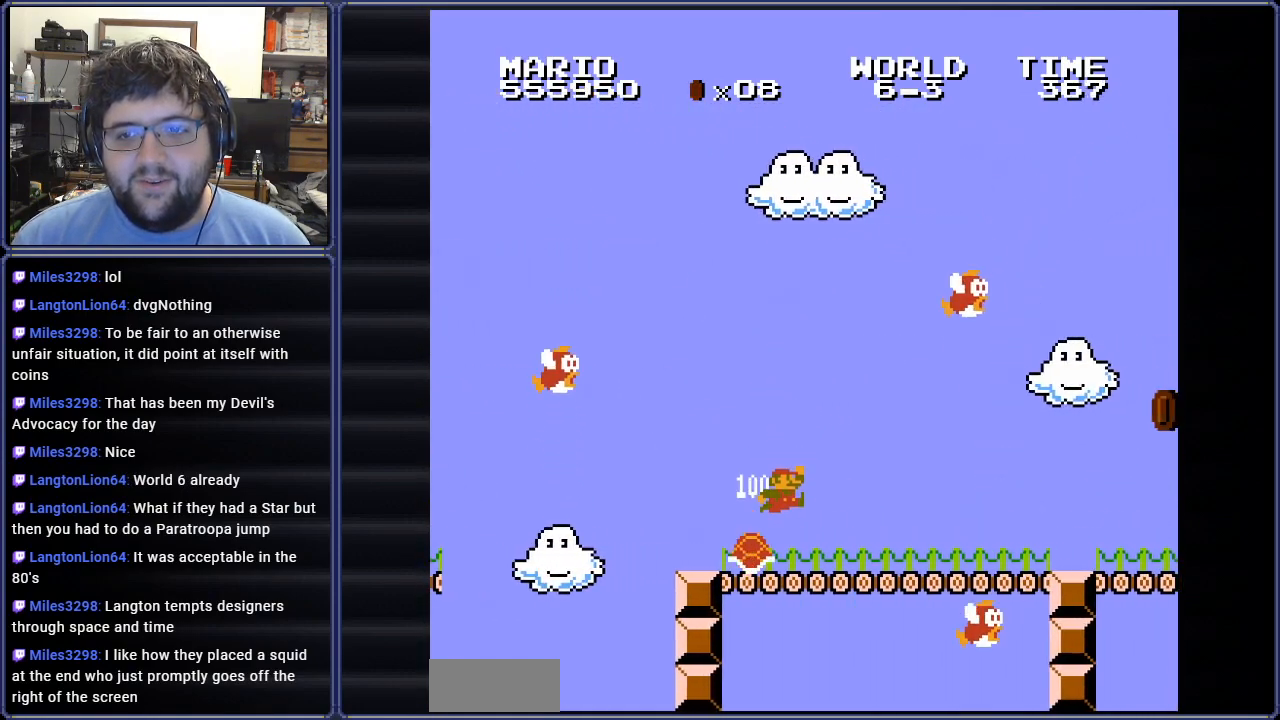
Gameplay with a controller (Nintendo layout); each line is a JSON object with the inputs held at the frame after it. "events" lists button and stick changes between this image and that frame as [ms after this image, input, new state], when the widget could be followed in between. Not read: L3 R3.
{"buttons": ["B", "DPAD_RIGHT"], "events": [[50, "DPAD_LEFT", "up"], [100, "DPAD_RIGHT", "down"], [267, "DPAD_RIGHT", "up"], [284, "DPAD_UP", "down"], [300, "DPAD_LEFT", "down"], [300, "DPAD_UP", "up"], [400, "DPAD_UP", "down"], [434, "DPAD_LEFT", "up"], [451, "DPAD_RIGHT", "down"], [467, "DPAD_UP", "up"]]}
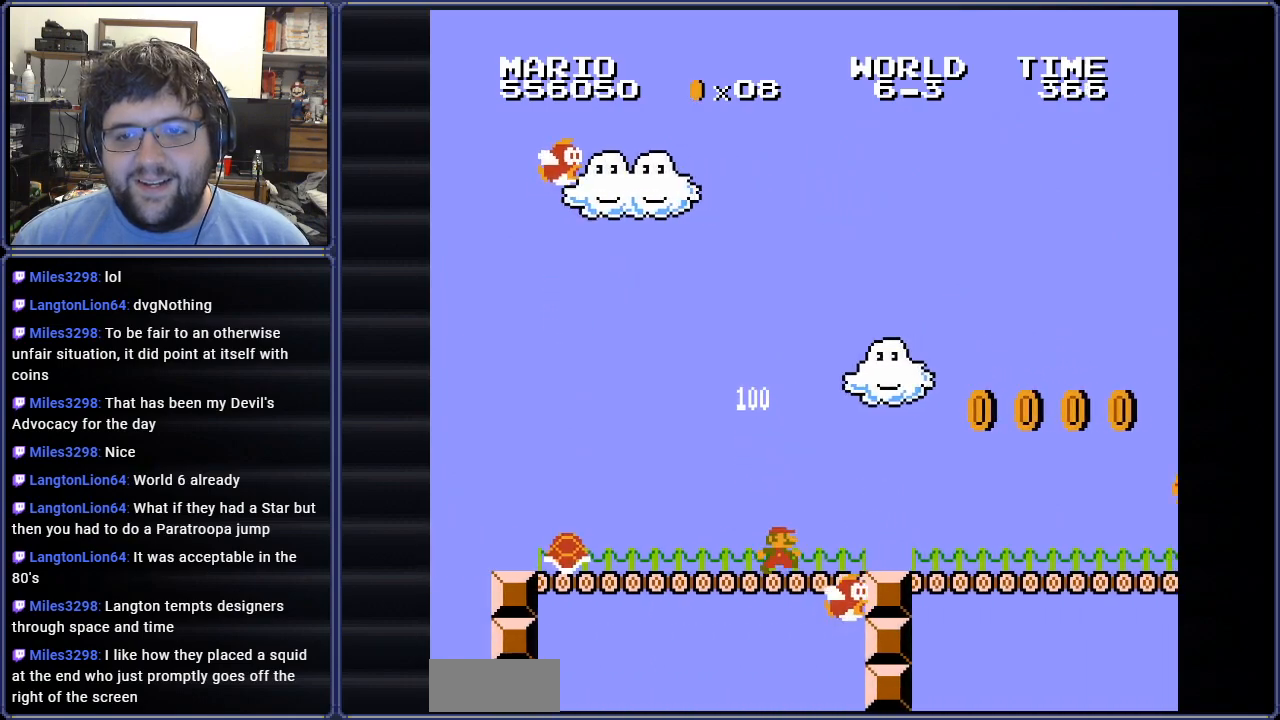
{"buttons": ["A", "B", "DPAD_RIGHT"], "events": [[367, "A", "down"]]}
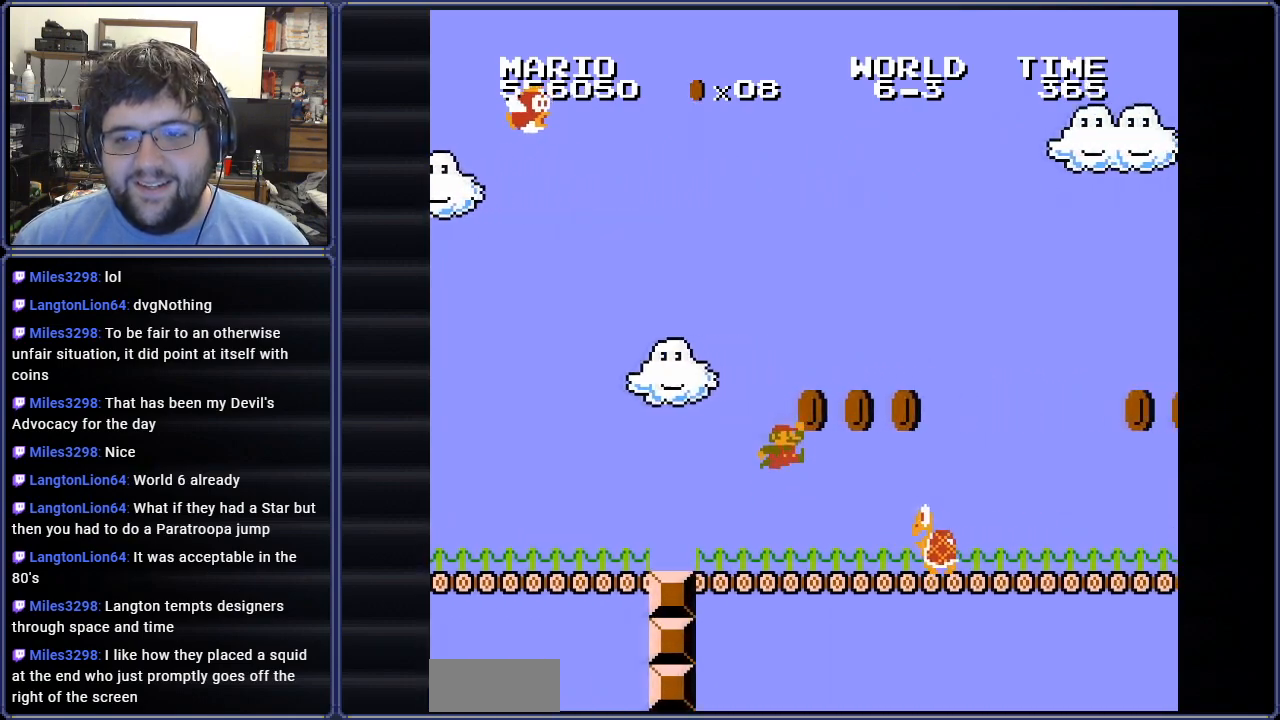
{"buttons": ["B", "DPAD_RIGHT"], "events": [[17, "A", "up"]]}
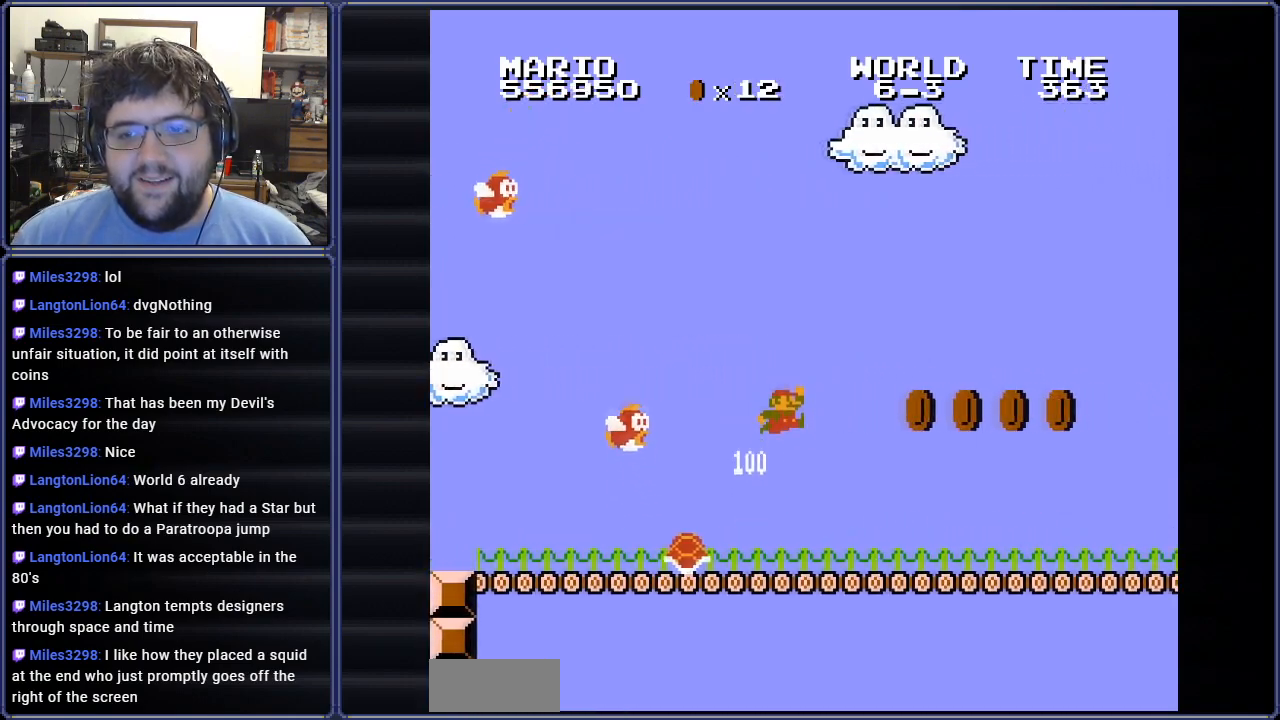
{"buttons": ["B", "DPAD_RIGHT"], "events": [[317, "A", "down"], [433, "A", "up"]]}
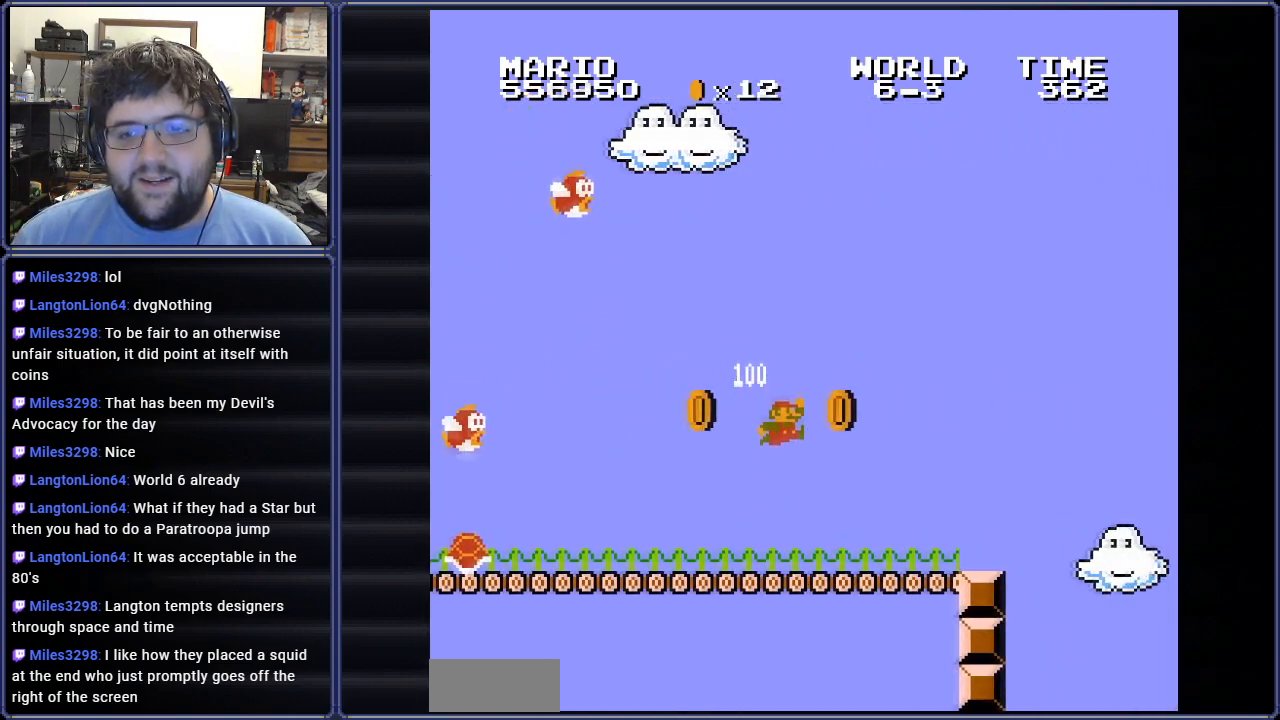
{"buttons": ["A", "B", "DPAD_RIGHT"], "events": [[451, "A", "down"]]}
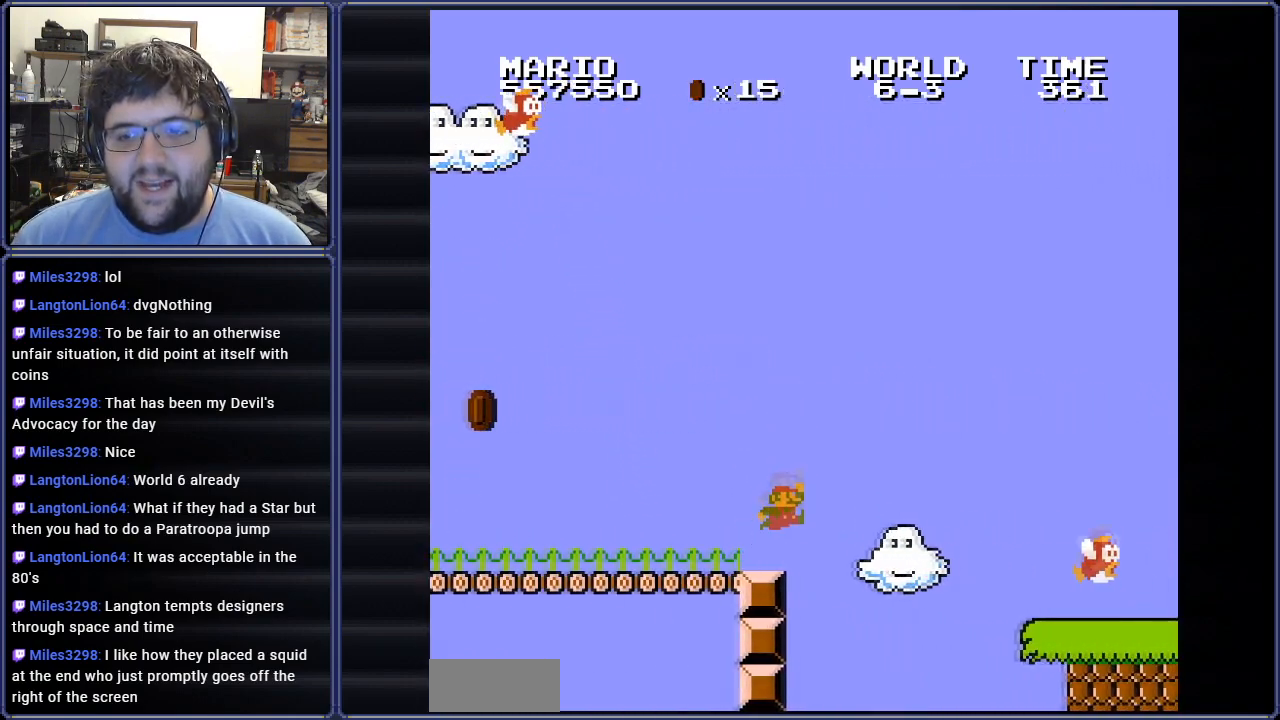
{"buttons": ["B", "DPAD_RIGHT"], "events": [[200, "A", "up"]]}
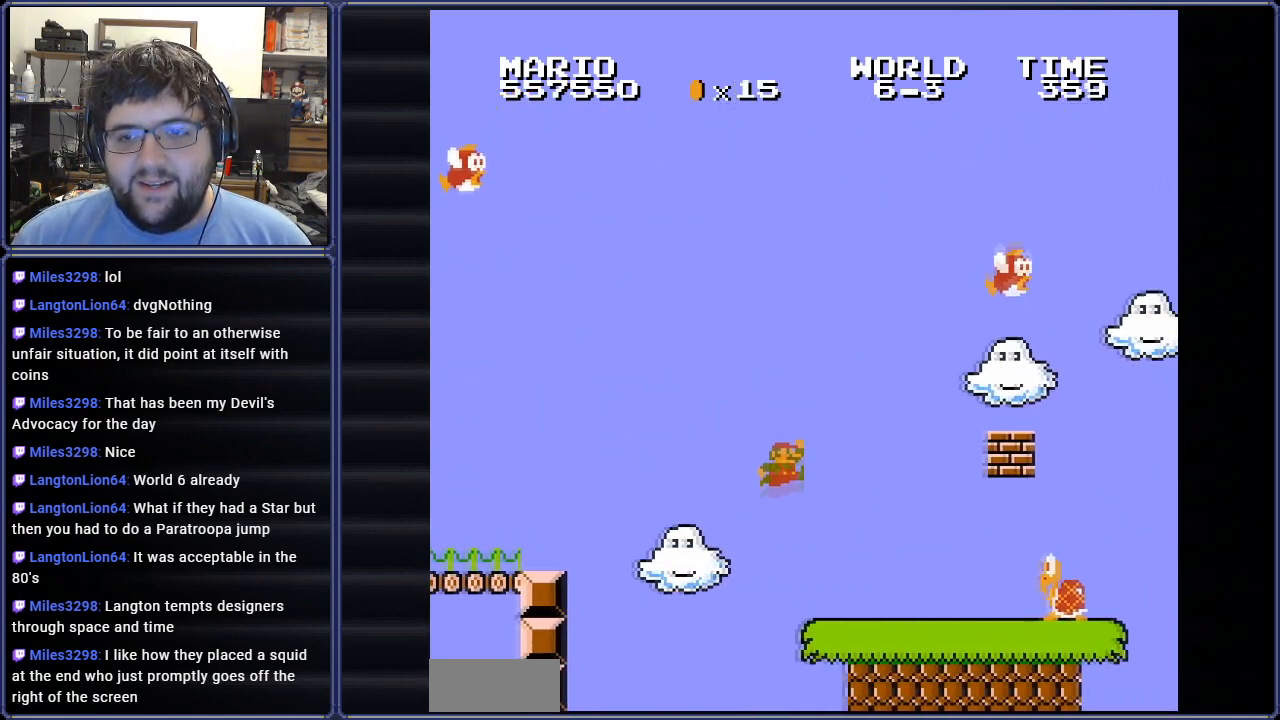
{"buttons": ["B", "DPAD_LEFT"], "events": [[334, "A", "down"], [367, "DPAD_RIGHT", "up"], [367, "DPAD_UP", "down"], [384, "DPAD_LEFT", "down"], [384, "DPAD_UP", "up"], [501, "A", "up"]]}
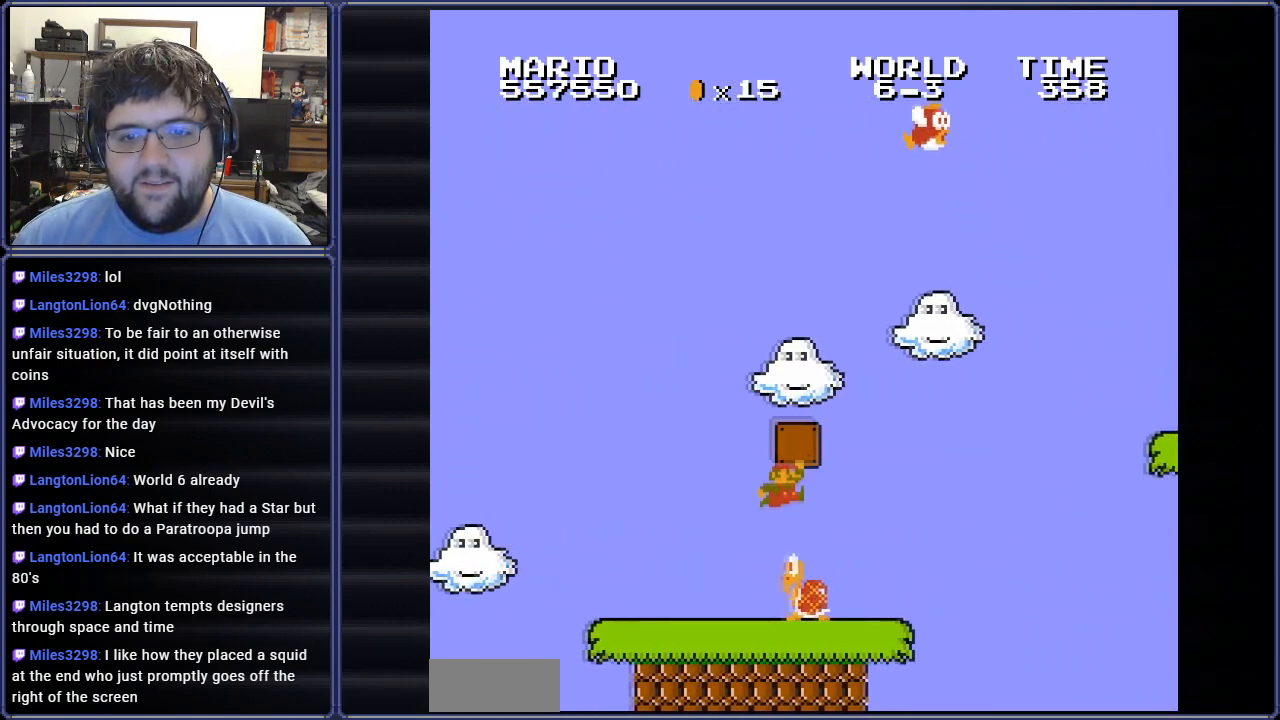
{"buttons": ["A", "B"], "events": [[350, "DPAD_UP", "down"], [483, "A", "down"], [483, "DPAD_UP", "up"], [500, "DPAD_LEFT", "up"]]}
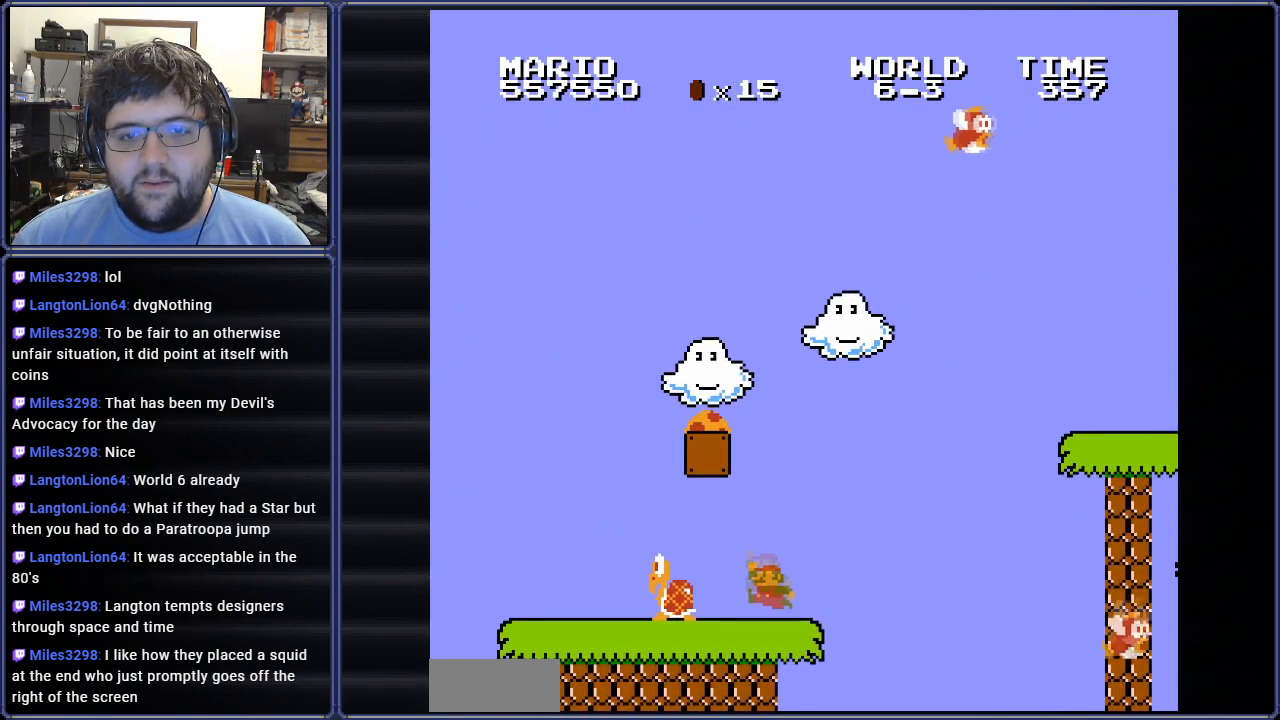
{"buttons": ["A", "B", "DPAD_LEFT"], "events": [[100, "DPAD_LEFT", "down"]]}
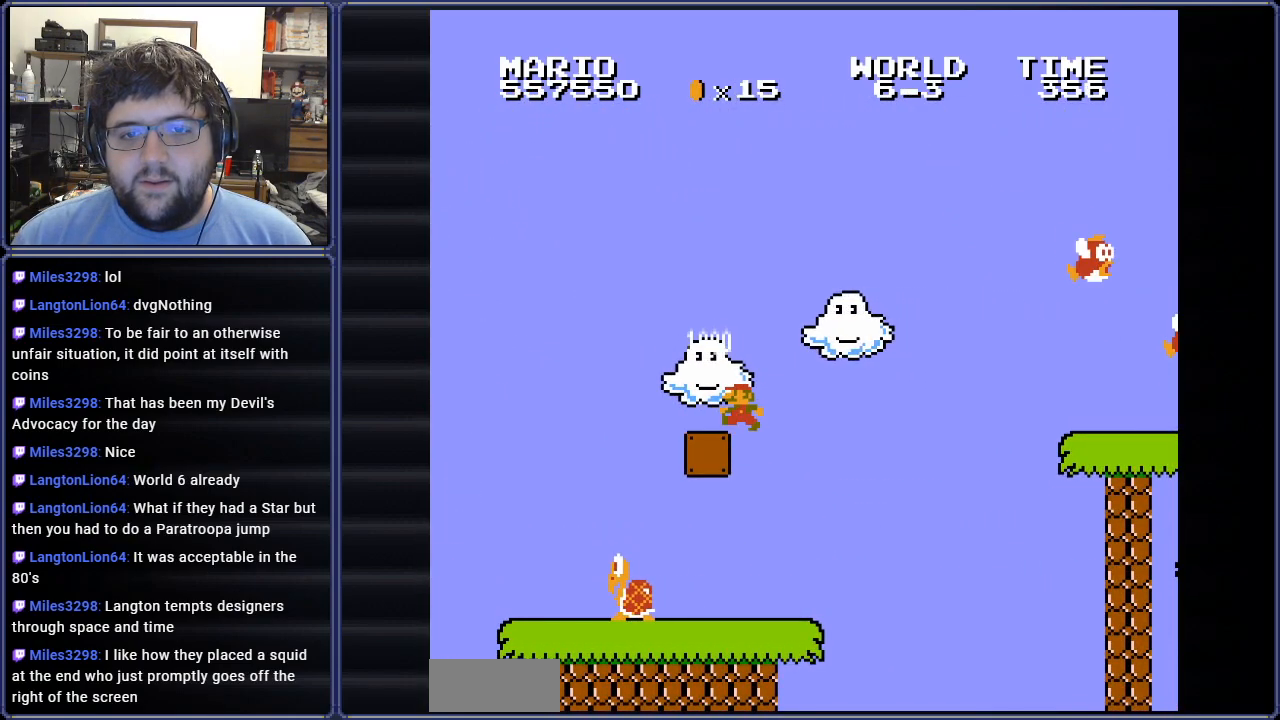
{"buttons": ["B"], "events": [[133, "A", "up"], [233, "DPAD_LEFT", "up"]]}
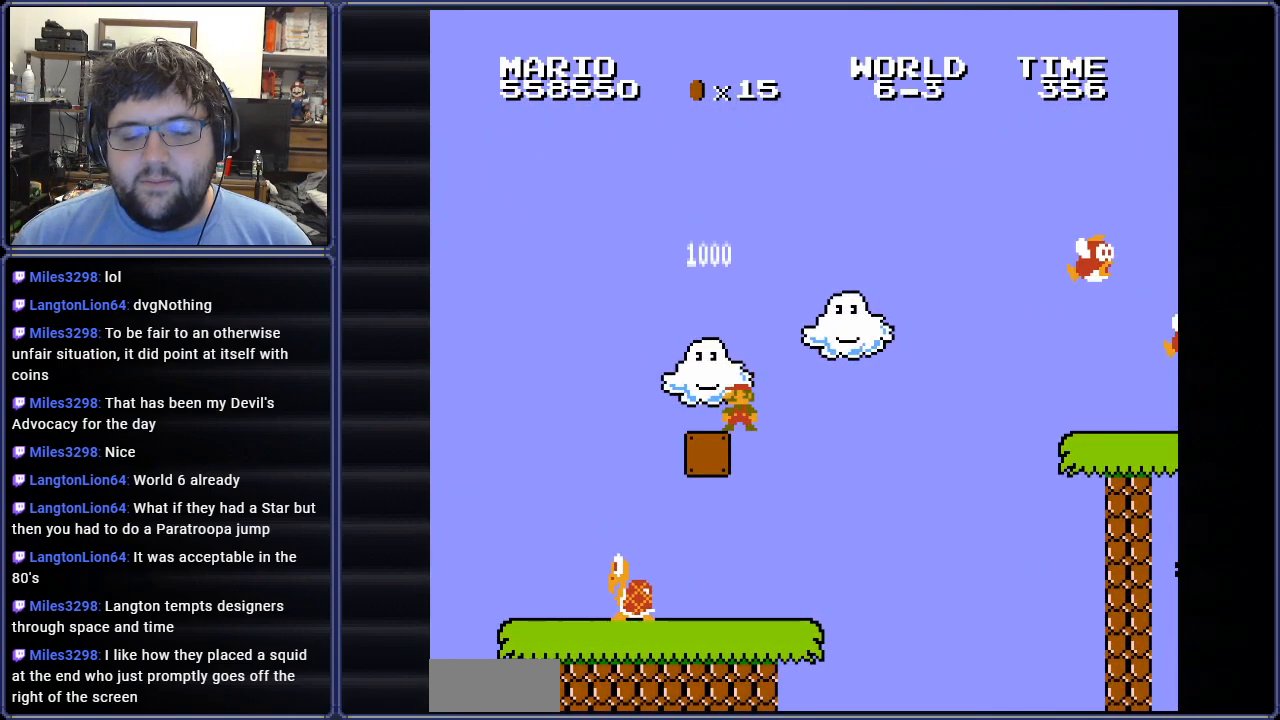
{"buttons": ["B", "DPAD_LEFT"], "events": [[33, "DPAD_LEFT", "down"]]}
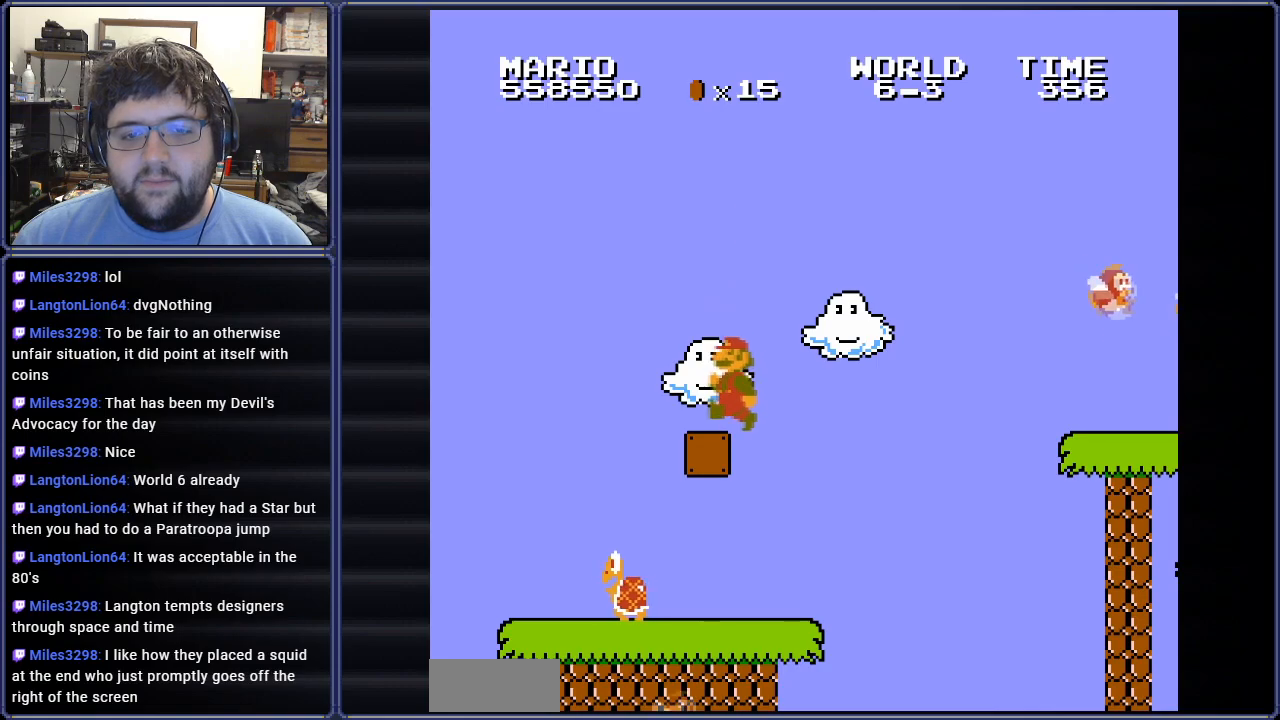
{"buttons": ["B"], "events": [[83, "DPAD_LEFT", "up"], [183, "A", "down"], [317, "A", "up"]]}
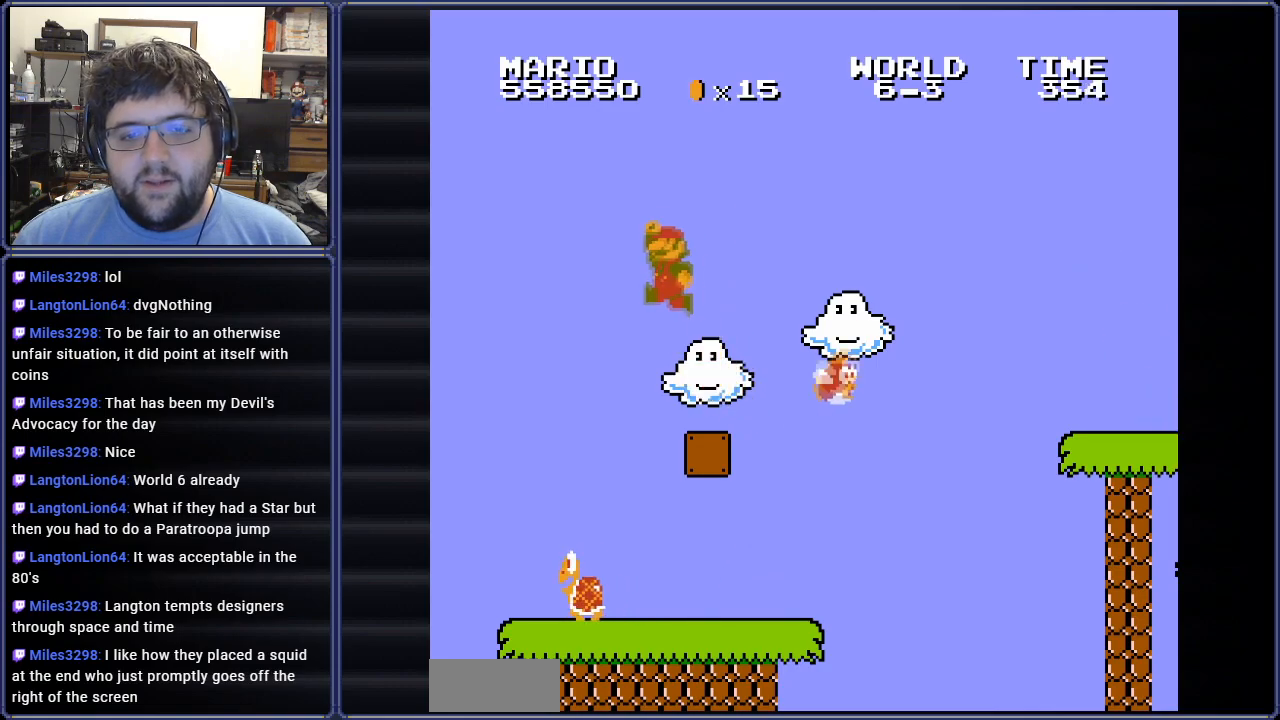
{"buttons": ["B", "DPAD_RIGHT"], "events": [[200, "DPAD_RIGHT", "down"]]}
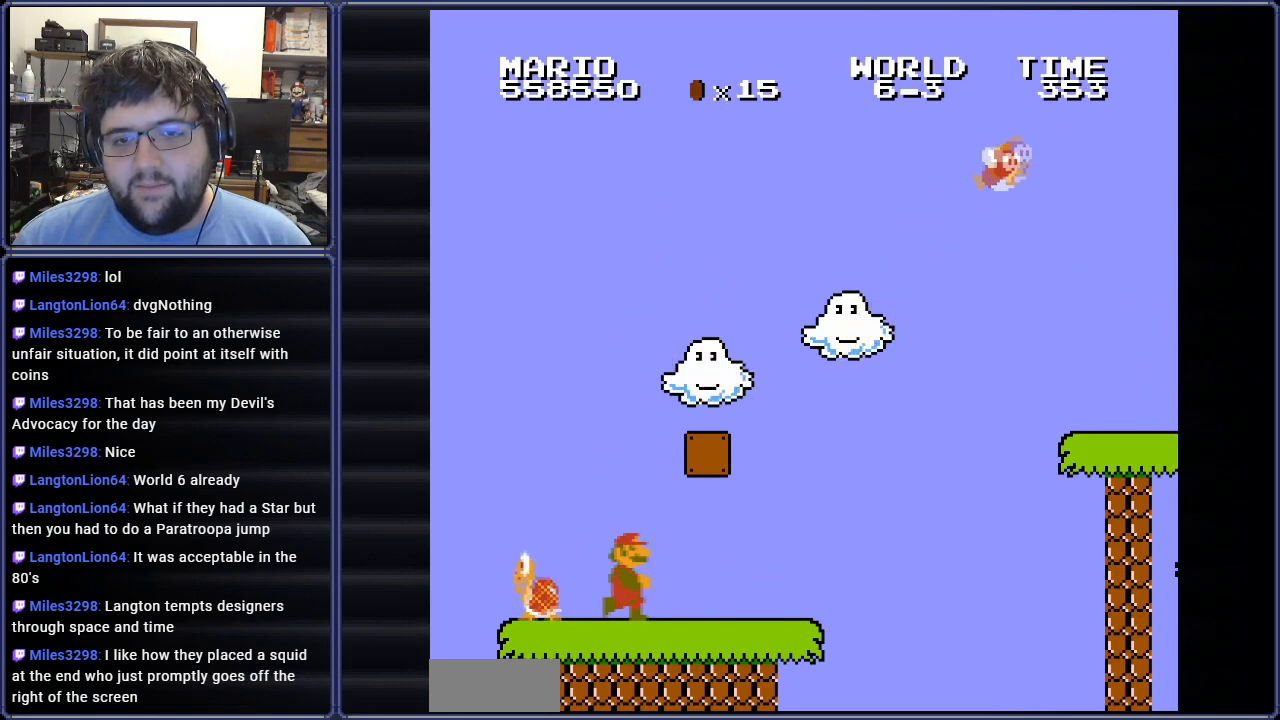
{"buttons": ["B", "DPAD_RIGHT"], "events": []}
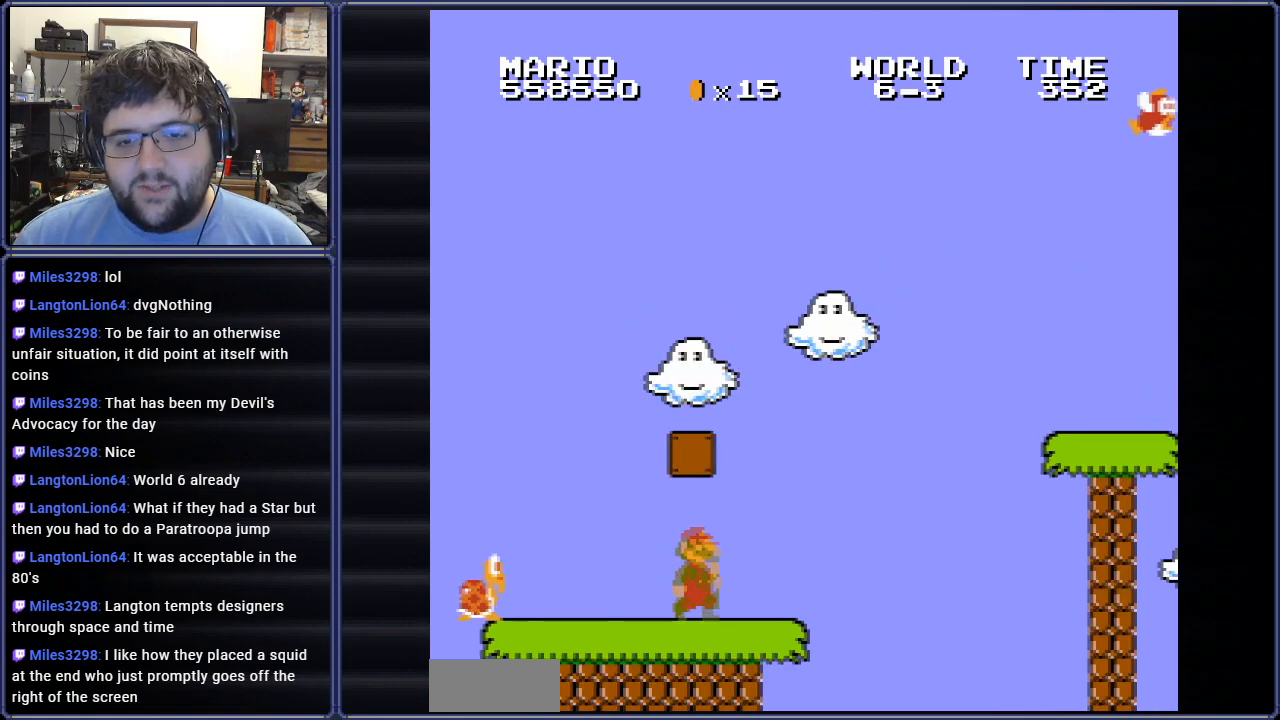
{"buttons": ["A", "B", "DPAD_RIGHT"], "events": [[234, "A", "down"]]}
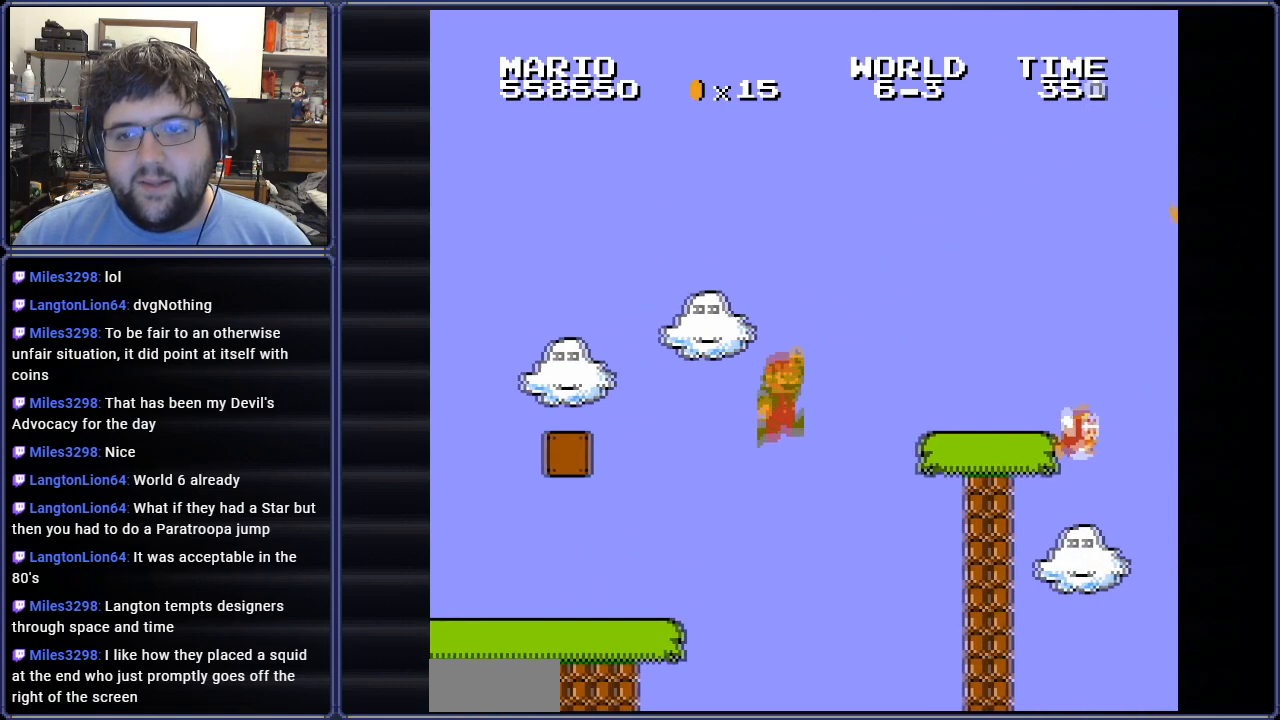
{"buttons": ["B", "DPAD_RIGHT"], "events": [[133, "DPAD_RIGHT", "up"], [233, "DPAD_LEFT", "down"], [283, "A", "up"], [433, "DPAD_LEFT", "up"], [467, "DPAD_RIGHT", "down"]]}
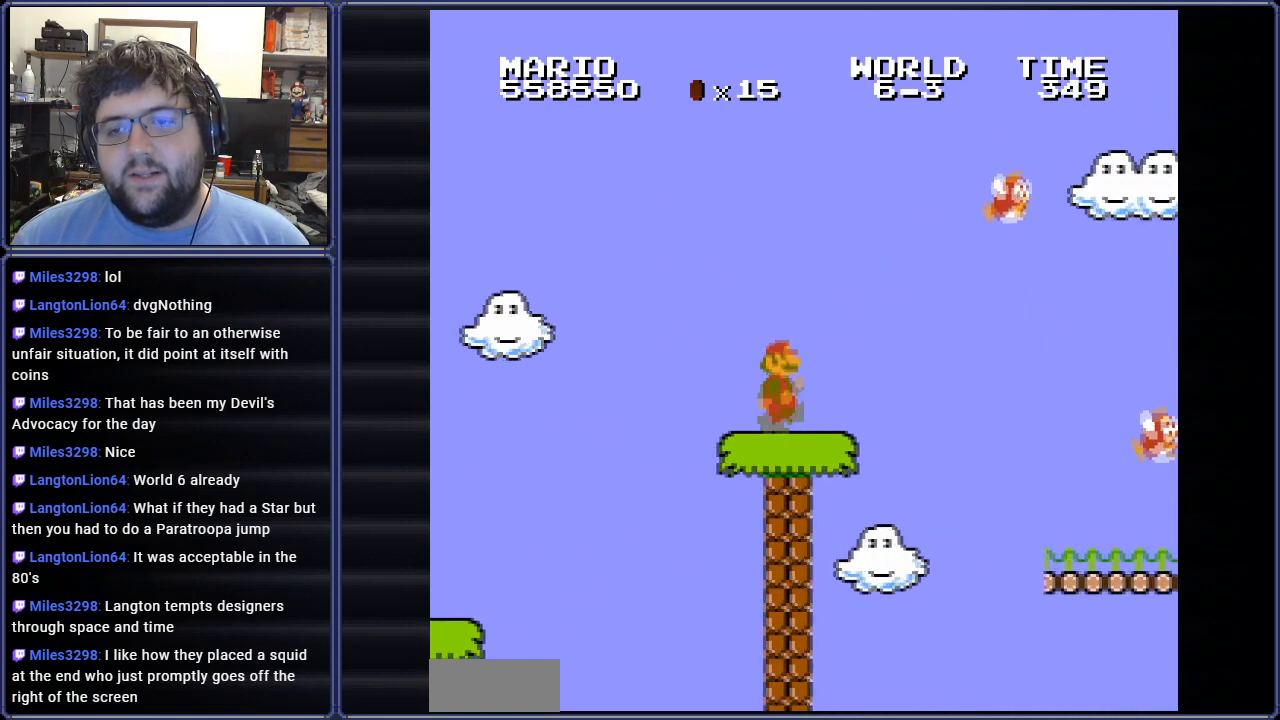
{"buttons": ["B", "DPAD_LEFT"], "events": [[117, "A", "down"], [167, "DPAD_RIGHT", "up"], [200, "A", "up"], [434, "DPAD_LEFT", "down"]]}
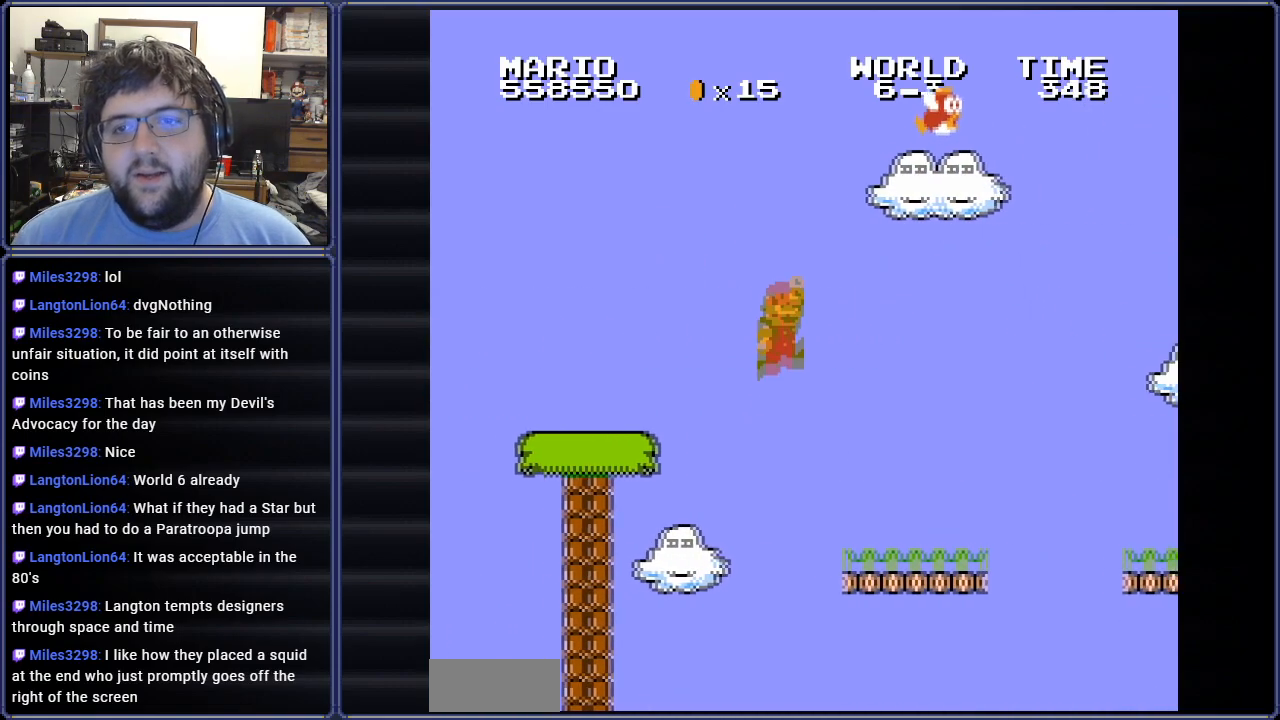
{"buttons": ["B", "DPAD_RIGHT"], "events": [[433, "DPAD_LEFT", "up"], [450, "DPAD_RIGHT", "down"]]}
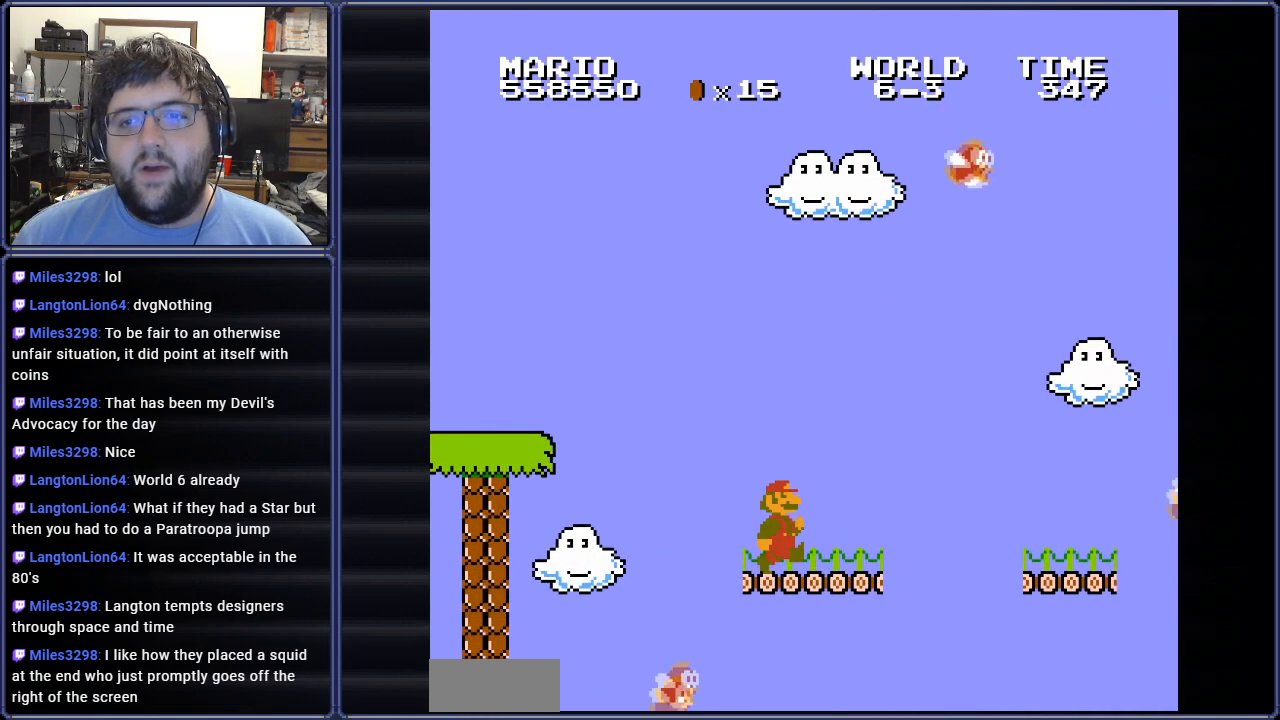
{"buttons": ["A", "B", "DPAD_RIGHT"], "events": [[501, "A", "down"]]}
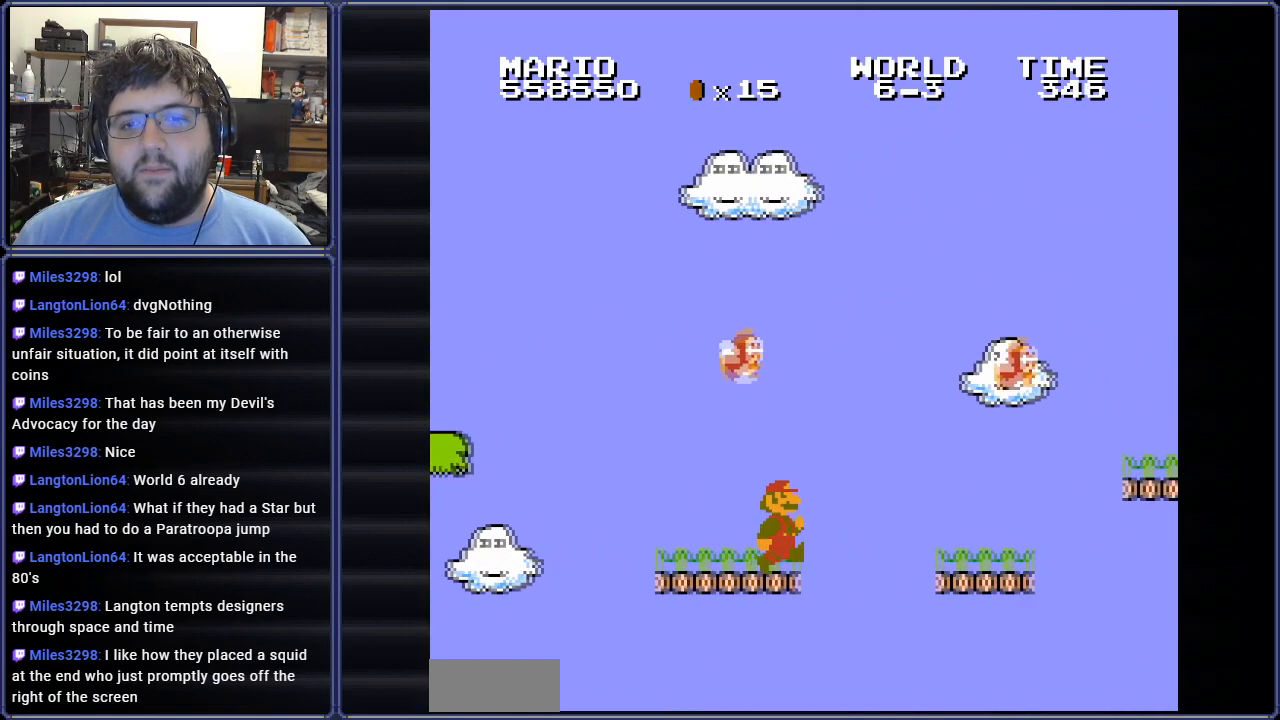
{"buttons": ["B", "DPAD_UP", "DPAD_LEFT"], "events": [[116, "A", "up"], [216, "DPAD_LEFT", "down"], [216, "DPAD_RIGHT", "up"], [433, "DPAD_UP", "down"]]}
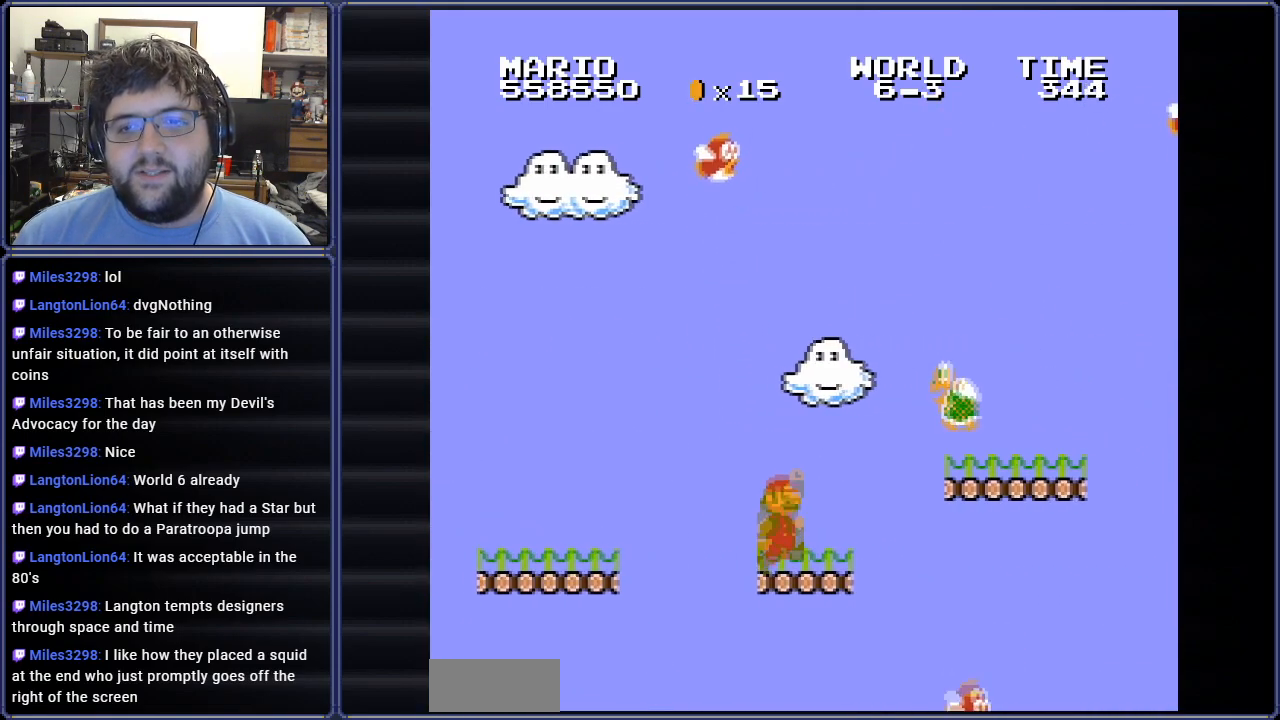
{"buttons": ["A", "B", "DPAD_RIGHT"], "events": [[33, "A", "down"], [50, "DPAD_UP", "up"], [117, "DPAD_LEFT", "up"], [184, "DPAD_RIGHT", "down"]]}
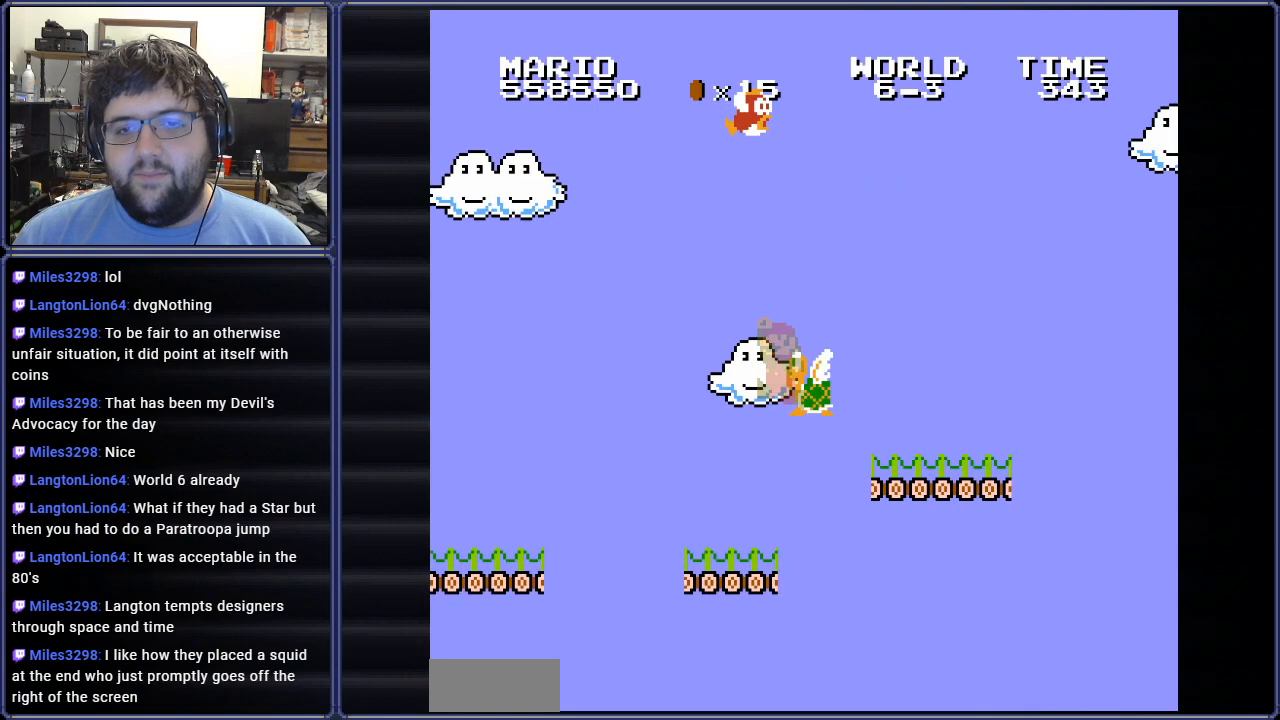
{"buttons": ["A", "B", "DPAD_RIGHT"], "events": [[116, "DPAD_RIGHT", "up"], [250, "DPAD_RIGHT", "down"]]}
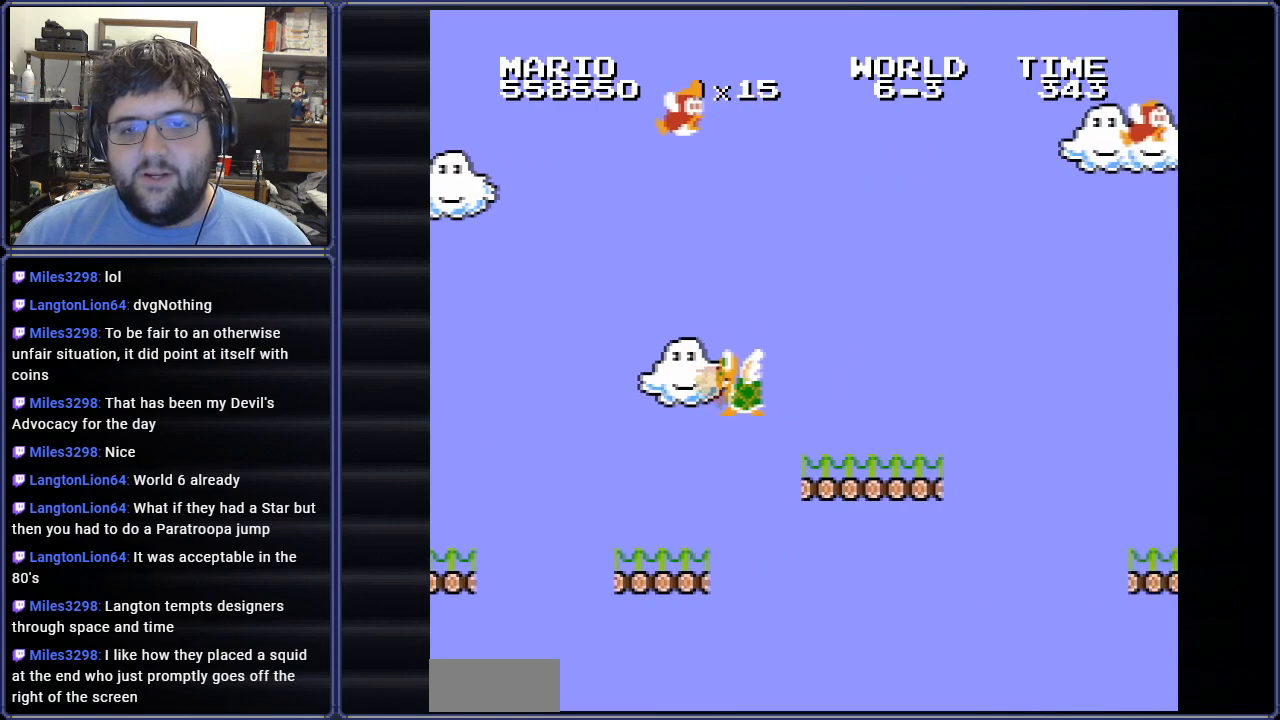
{"buttons": ["B", "DPAD_RIGHT"], "events": [[467, "A", "up"]]}
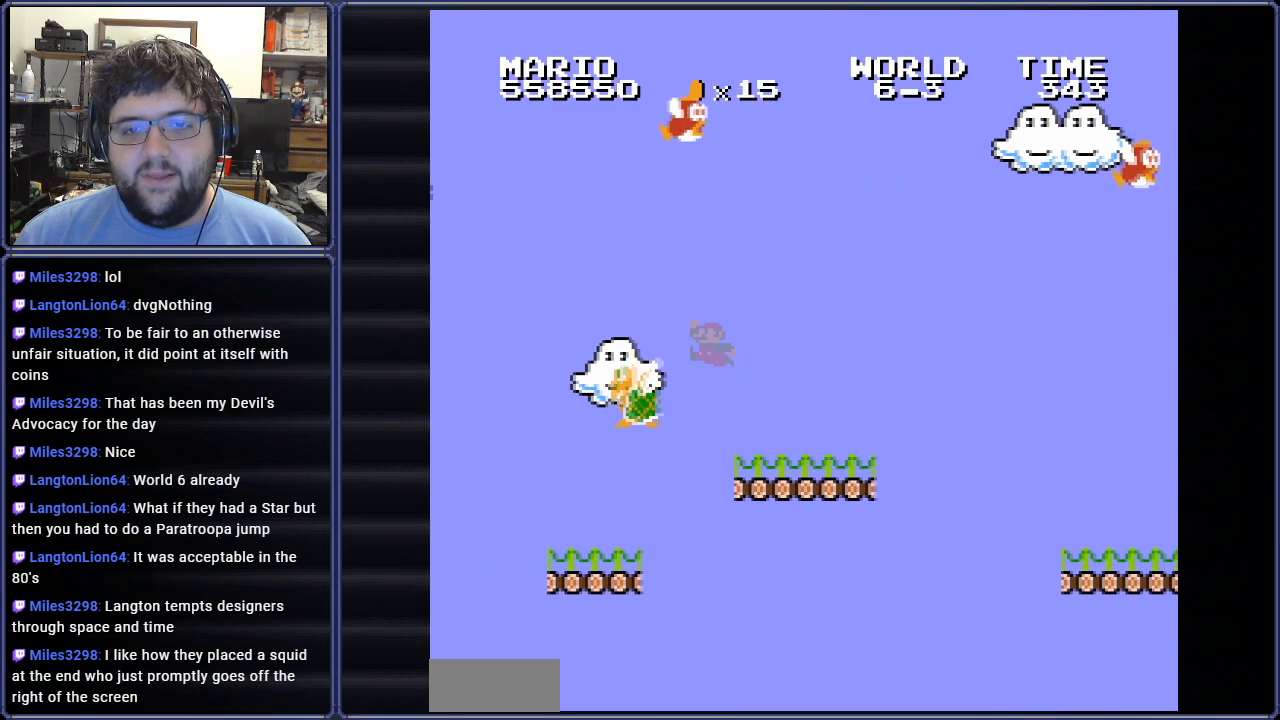
{"buttons": ["A", "B", "DPAD_RIGHT"], "events": [[400, "A", "down"]]}
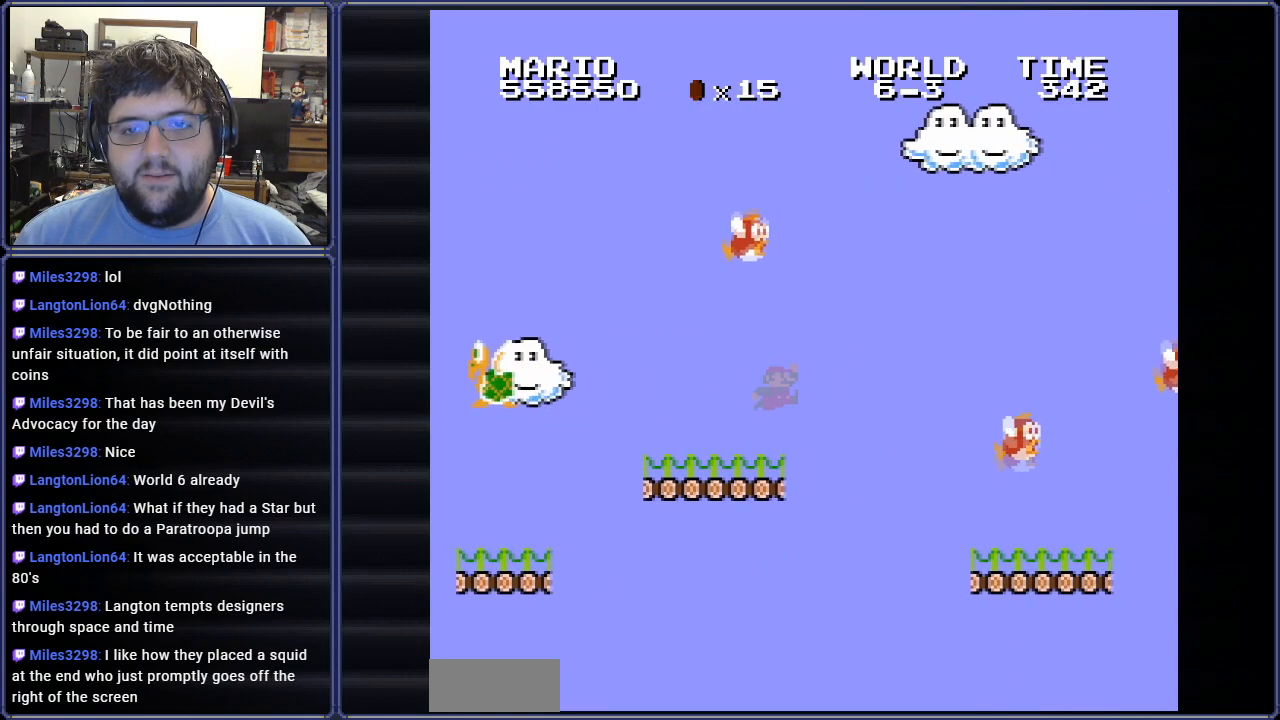
{"buttons": ["B", "DPAD_UP"], "events": [[33, "A", "up"], [350, "DPAD_RIGHT", "up"], [350, "DPAD_UP", "down"], [367, "DPAD_LEFT", "down"], [367, "DPAD_UP", "up"], [501, "DPAD_LEFT", "up"], [501, "DPAD_UP", "down"]]}
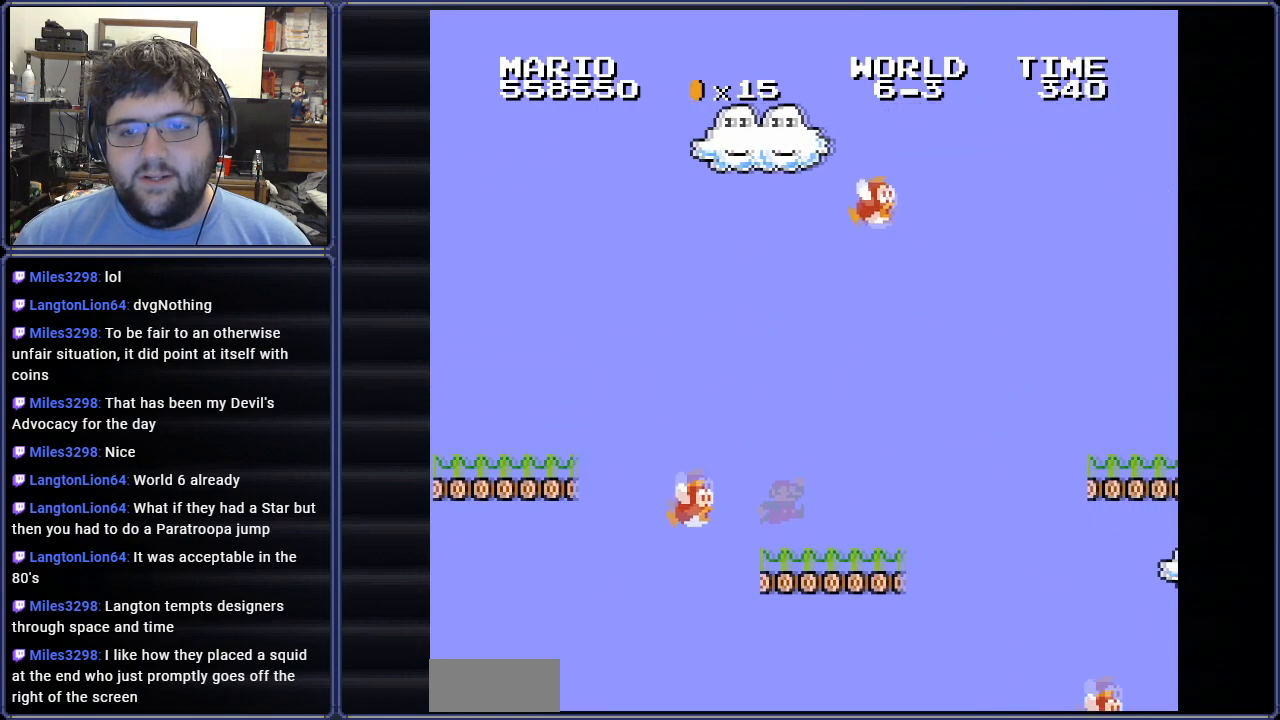
{"buttons": ["B", "DPAD_RIGHT"], "events": [[16, "DPAD_RIGHT", "down"], [16, "DPAD_UP", "up"], [150, "A", "down"], [400, "A", "up"]]}
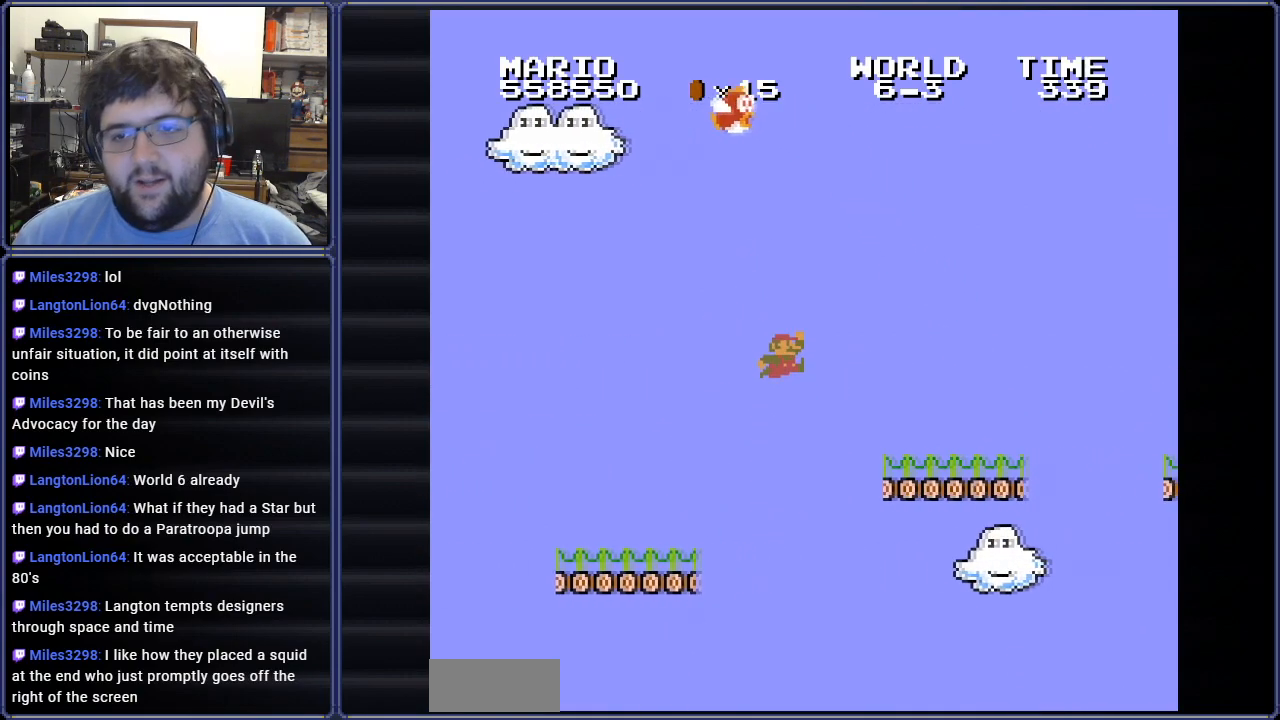
{"buttons": ["A", "B", "DPAD_RIGHT"], "events": [[384, "A", "down"]]}
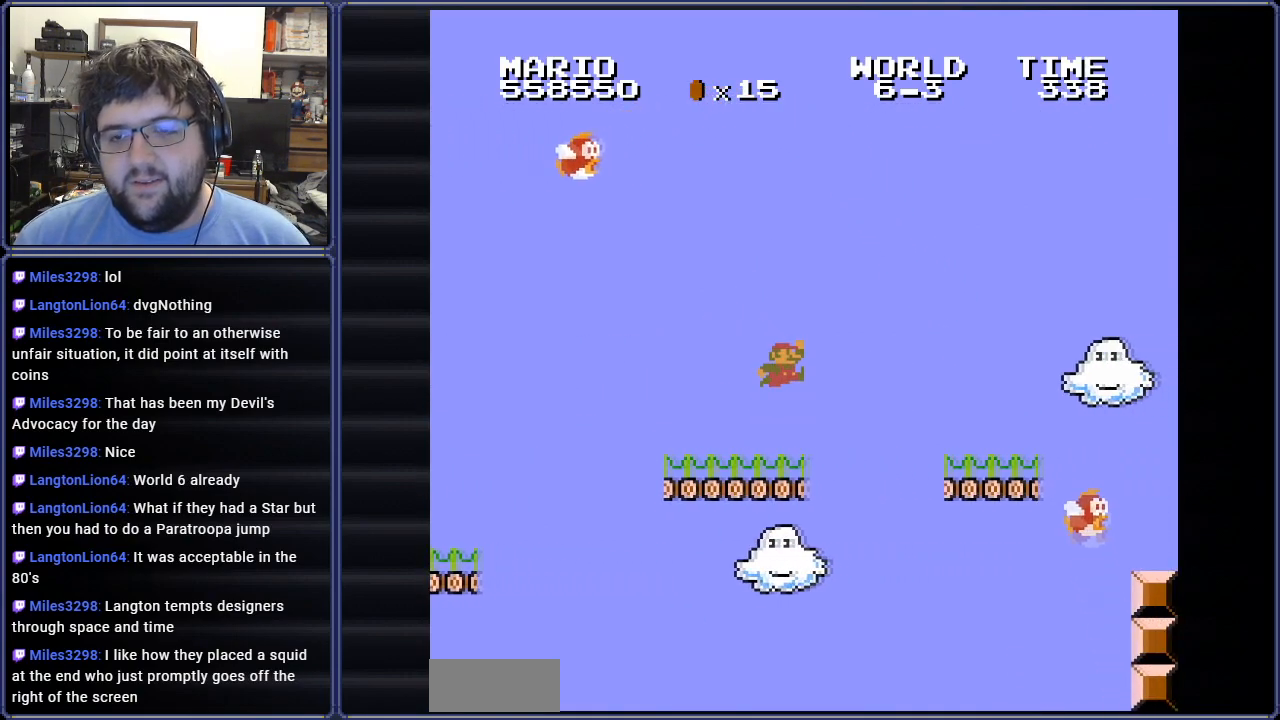
{"buttons": ["A", "B", "DPAD_RIGHT"], "events": [[33, "A", "up"], [117, "DPAD_RIGHT", "up"], [384, "DPAD_RIGHT", "down"], [467, "A", "down"]]}
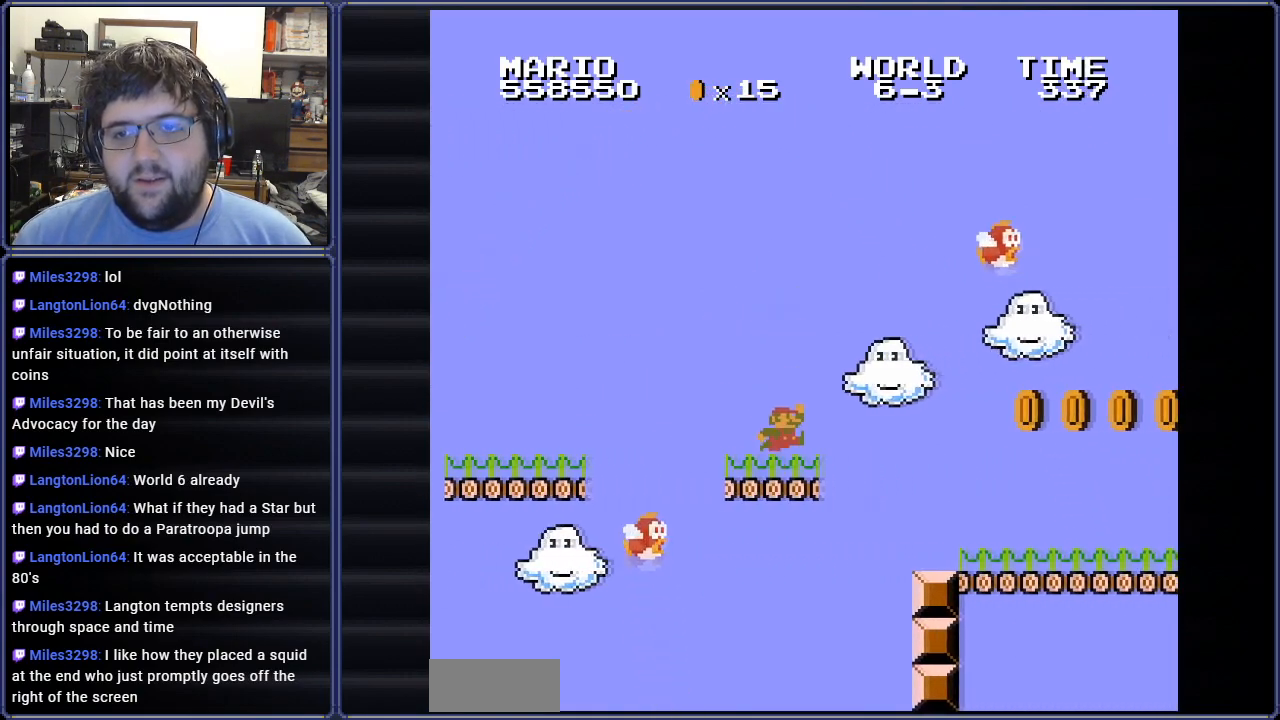
{"buttons": ["B", "DPAD_RIGHT"], "events": [[151, "A", "up"]]}